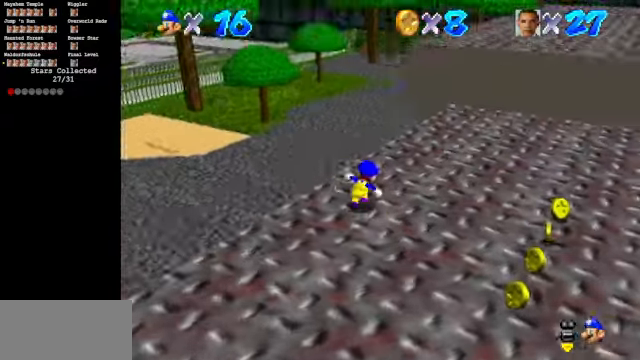
Gameplay with a controller (Nintendo layout); each line is a JSON object with the inputs held at the frame after it. "events" lists button and stick changes between this image and that frame as [ms after this image, input, new state], when the widget could be followed in between. Not read: L3 R3.
{"buttons": ["A", "B"], "left_stick": "up", "events": [[133, "C_DOWN", "up"], [167, "C_LEFT", "up"], [400, "A", "down"], [400, "B", "down"]]}
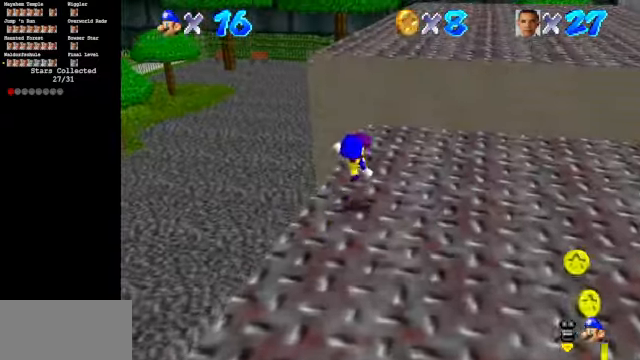
{"buttons": ["A"], "left_stick": "up", "events": [[67, "A", "up"], [100, "B", "up"], [300, "A", "down"]]}
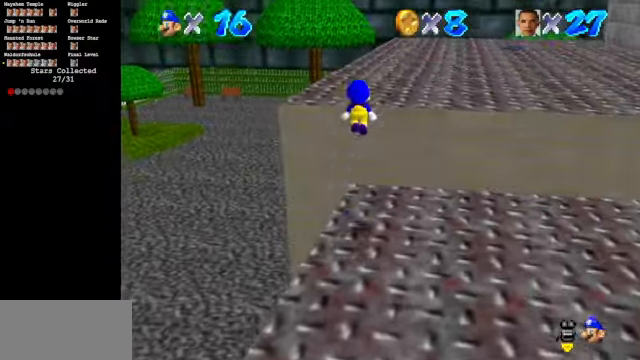
{"buttons": ["C_DOWN", "C_LEFT"], "left_stick": "up-left", "events": [[167, "A", "up"], [333, "C_DOWN", "down"], [333, "C_LEFT", "down"], [467, "left_stick", "up-left"]]}
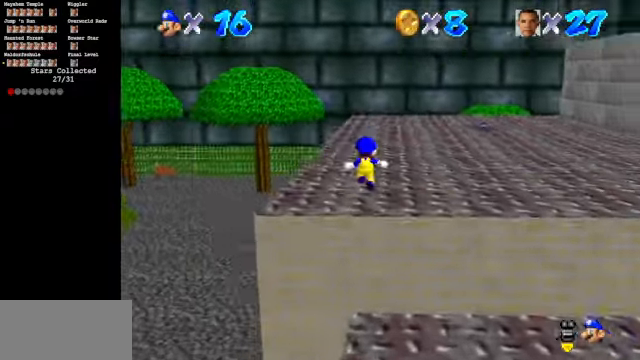
{"buttons": ["C_DOWN", "C_LEFT"], "left_stick": "up-left", "events": []}
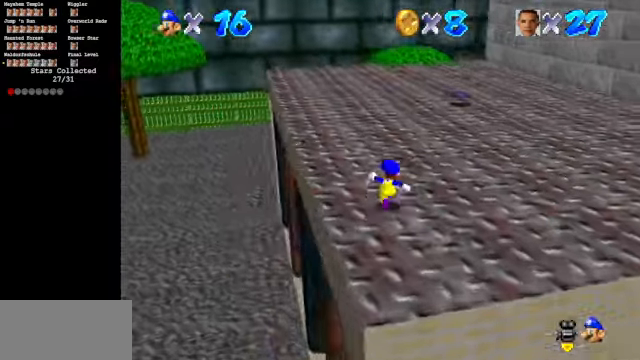
{"buttons": [], "left_stick": "up-left", "events": [[500, "C_DOWN", "up"], [500, "C_LEFT", "up"]]}
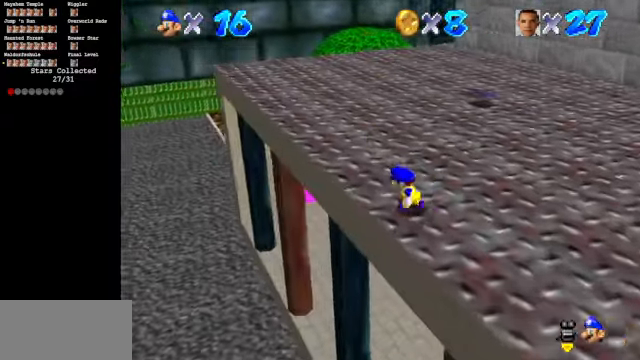
{"buttons": ["C_DOWN", "C_LEFT"], "left_stick": "up", "events": [[100, "A", "down"], [200, "A", "up"], [400, "C_DOWN", "down"], [400, "C_LEFT", "down"], [400, "left_stick", "up"]]}
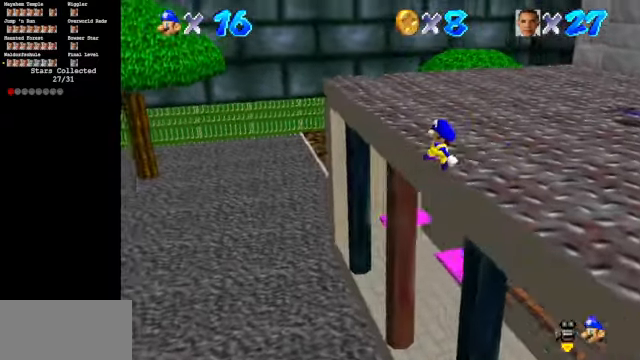
{"buttons": [], "left_stick": "up", "events": [[200, "left_stick", "up-right"], [367, "C_DOWN", "up"], [400, "C_LEFT", "up"], [467, "left_stick", "up"]]}
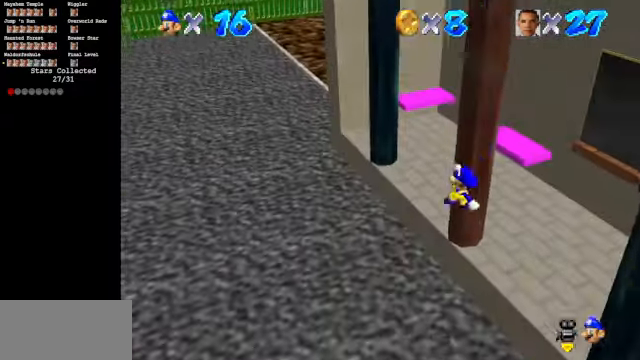
{"buttons": ["C_DOWN", "C_LEFT"], "left_stick": "up", "events": [[33, "B", "down"], [133, "B", "up"], [433, "C_LEFT", "down"], [466, "C_DOWN", "down"]]}
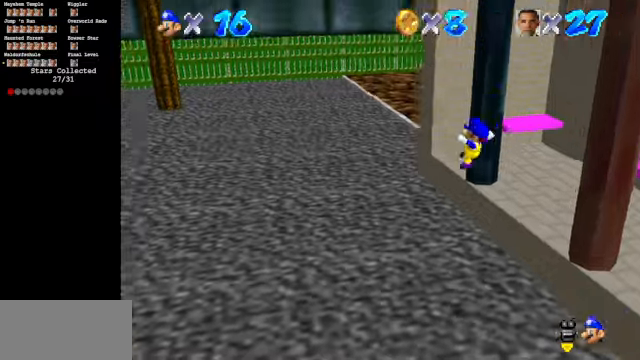
{"buttons": ["C_DOWN", "C_LEFT"], "left_stick": "up", "events": []}
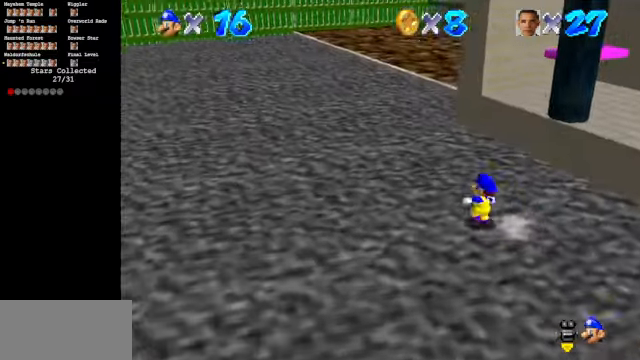
{"buttons": ["C_DOWN", "C_LEFT"], "left_stick": "up-left", "events": [[133, "C_DOWN", "up"], [166, "C_LEFT", "up"], [233, "Z", "down"], [266, "A", "down"], [333, "A", "up"], [400, "Z", "up"], [466, "left_stick", "up-left"], [500, "C_DOWN", "down"], [500, "C_LEFT", "down"]]}
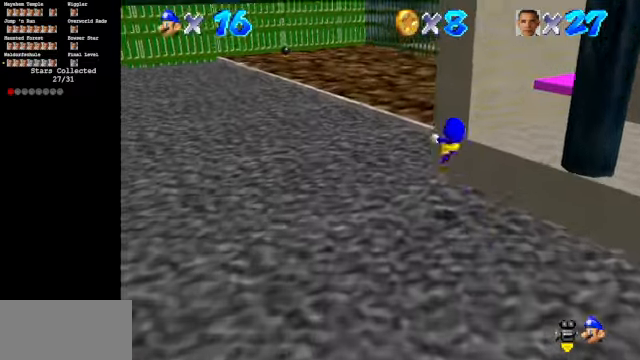
{"buttons": ["C_DOWN", "C_LEFT"], "left_stick": "up", "events": [[466, "left_stick", "up"]]}
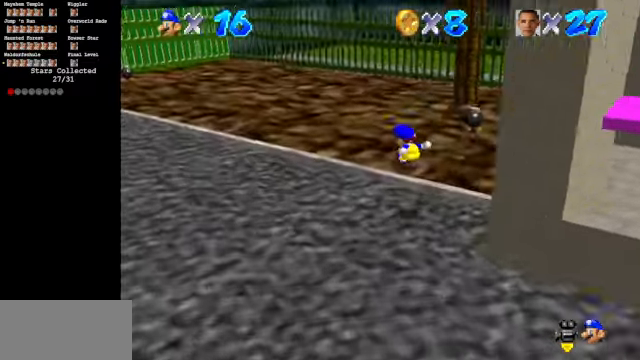
{"buttons": ["C_DOWN", "C_LEFT"], "left_stick": "up", "events": []}
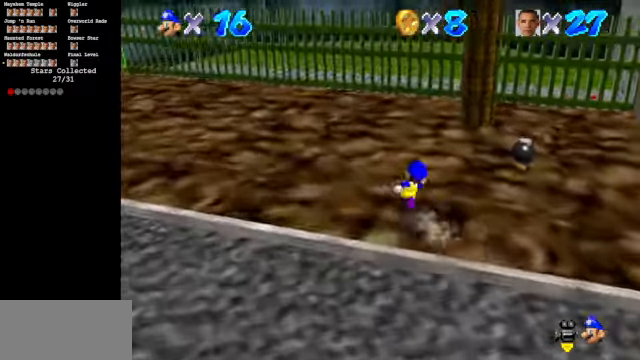
{"buttons": [], "left_stick": "left", "events": [[200, "C_DOWN", "up"], [233, "C_LEFT", "up"], [233, "left_stick", "up-left"], [433, "left_stick", "left"]]}
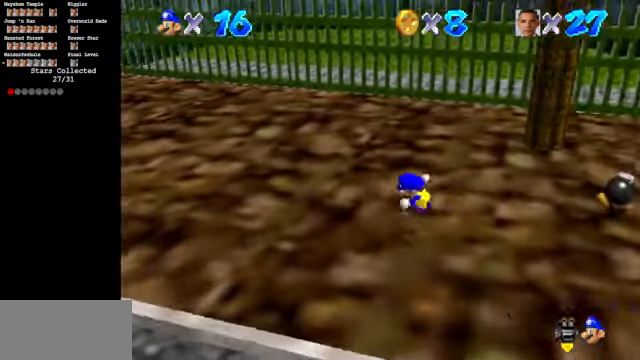
{"buttons": [], "left_stick": "down-left", "events": [[133, "left_stick", "down-left"], [200, "Z", "down"], [233, "A", "down"], [333, "A", "up"], [433, "Z", "up"]]}
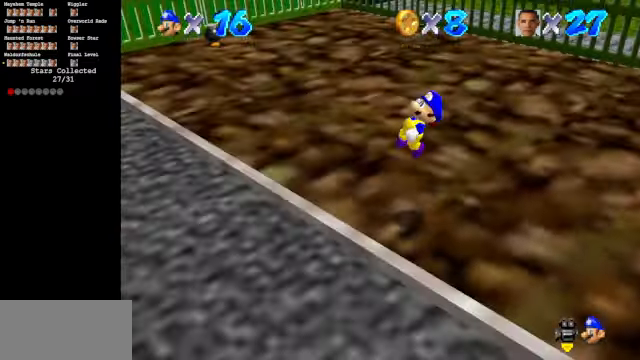
{"buttons": ["C_DOWN", "C_RIGHT"], "left_stick": "up-left", "events": [[33, "C_UP", "down"], [200, "C_UP", "up"], [300, "left_stick", "left"], [500, "C_DOWN", "down"], [500, "C_RIGHT", "down"], [500, "left_stick", "up-left"]]}
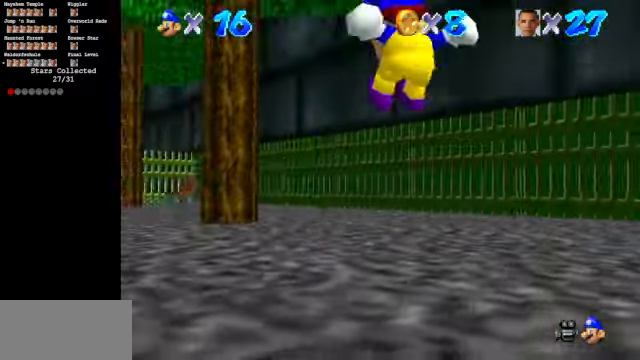
{"buttons": [], "left_stick": "up", "events": [[166, "left_stick", "up"], [200, "C_DOWN", "up"], [200, "C_RIGHT", "up"], [266, "C_DOWN", "down"], [266, "C_RIGHT", "down"], [466, "C_RIGHT", "up"], [500, "C_DOWN", "up"]]}
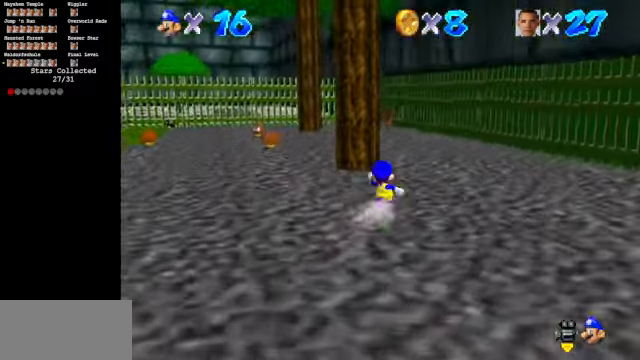
{"buttons": [], "left_stick": "up-right", "events": [[133, "B", "down"], [333, "B", "up"], [400, "left_stick", "up-right"]]}
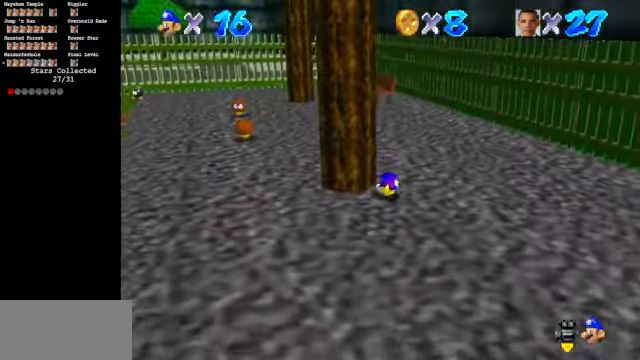
{"buttons": ["C_DOWN", "C_RIGHT"], "left_stick": "up", "events": [[33, "A", "down"], [100, "A", "up"], [200, "C_DOWN", "down"], [200, "C_RIGHT", "down"], [200, "left_stick", "up"]]}
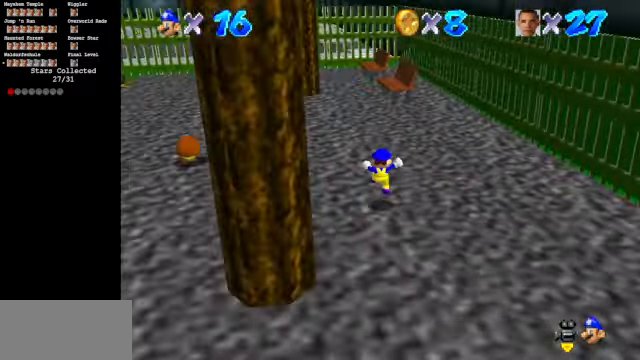
{"buttons": [], "left_stick": "up", "events": [[33, "C_DOWN", "up"], [33, "C_RIGHT", "up"]]}
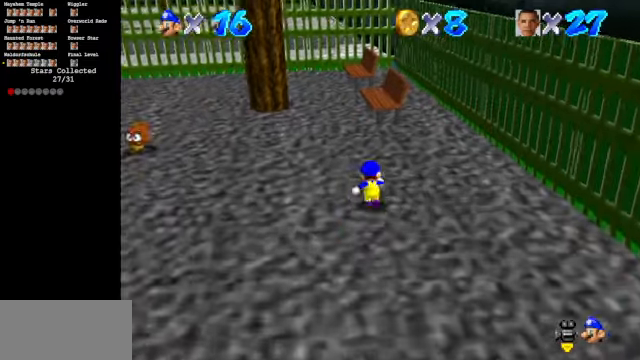
{"buttons": ["A"], "left_stick": "up", "events": [[467, "A", "down"]]}
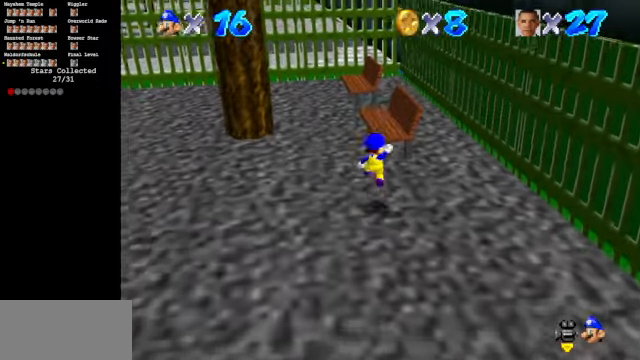
{"buttons": [], "left_stick": "up", "events": [[134, "A", "up"], [134, "left_stick", "up-right"], [334, "left_stick", "up"]]}
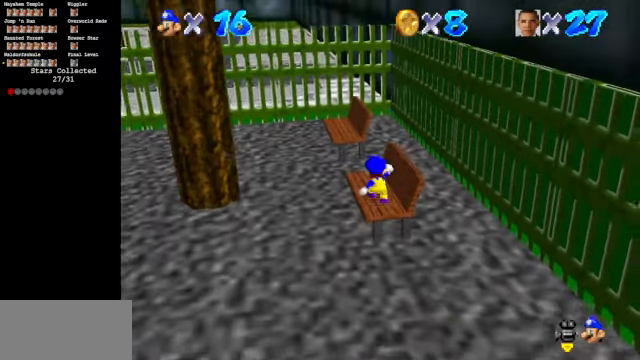
{"buttons": [], "left_stick": "up-left", "events": [[200, "A", "down"], [400, "A", "up"], [467, "left_stick", "up-left"]]}
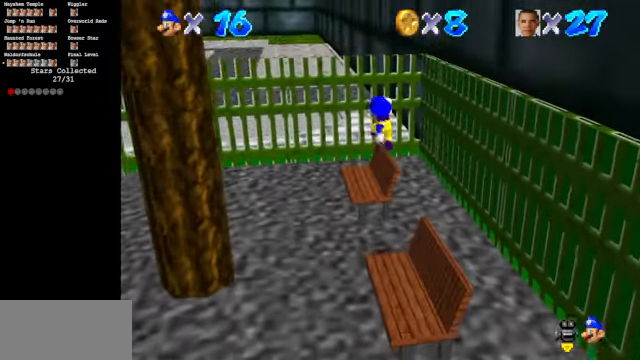
{"buttons": ["C_DOWN", "C_RIGHT"], "left_stick": "up", "events": [[100, "left_stick", "left"], [200, "C_DOWN", "down"], [200, "C_RIGHT", "down"], [200, "left_stick", "center"], [467, "left_stick", "up"]]}
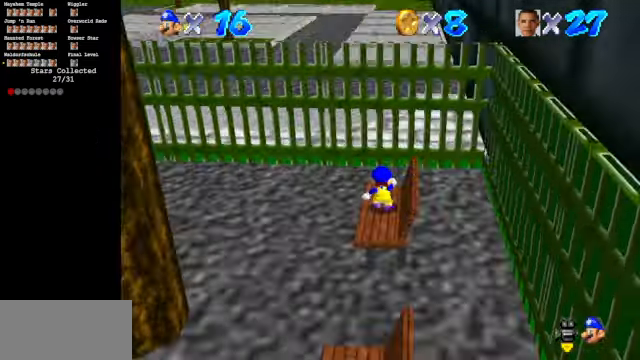
{"buttons": ["C_DOWN", "C_RIGHT"], "left_stick": "up-left", "events": [[134, "left_stick", "up-left"]]}
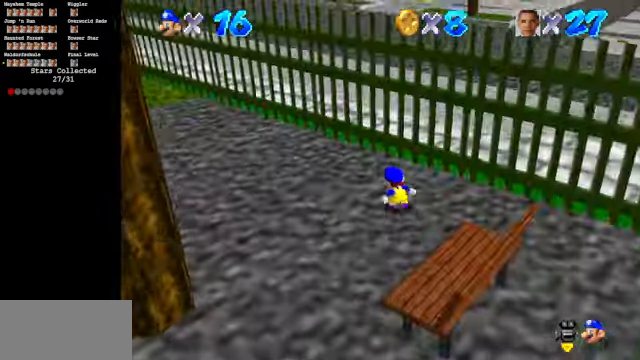
{"buttons": ["B"], "left_stick": "up", "events": [[67, "C_DOWN", "up"], [100, "C_UP", "down"], [234, "C_RIGHT", "up"], [234, "C_UP", "up"], [367, "B", "down"], [500, "left_stick", "up"]]}
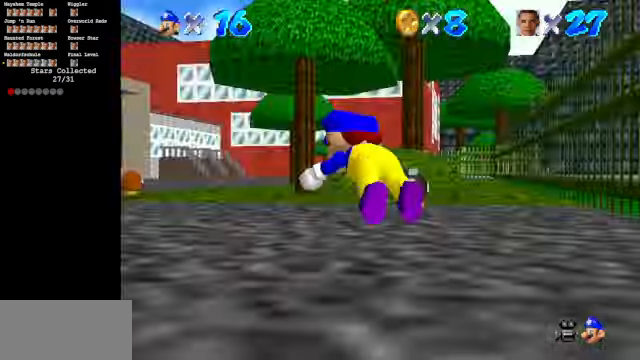
{"buttons": [], "left_stick": "up", "events": [[67, "B", "up"], [300, "A", "down"], [367, "A", "up"]]}
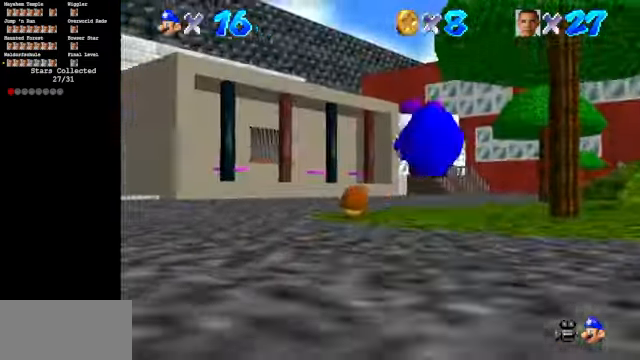
{"buttons": [], "left_stick": "up-right", "events": [[34, "C_DOWN", "down"], [34, "C_LEFT", "down"], [167, "C_DOWN", "up"], [167, "C_LEFT", "up"], [300, "left_stick", "up-right"]]}
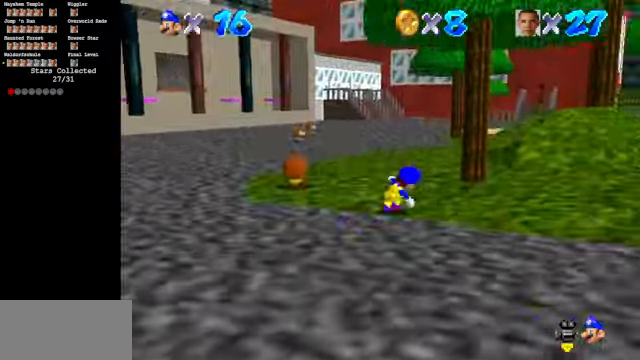
{"buttons": [], "left_stick": "up", "events": [[400, "left_stick", "up"]]}
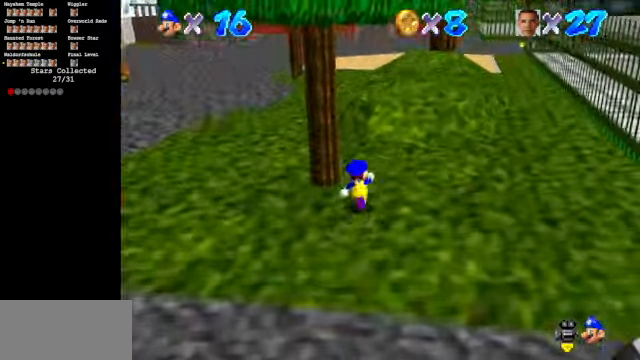
{"buttons": ["C_UP"], "left_stick": "up", "events": [[67, "Z", "down"], [100, "A", "down"], [200, "A", "up"], [234, "Z", "up"], [500, "C_UP", "down"]]}
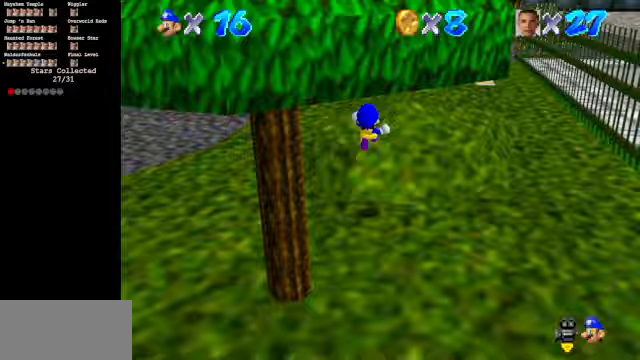
{"buttons": [], "left_stick": "up", "events": [[133, "C_UP", "up"]]}
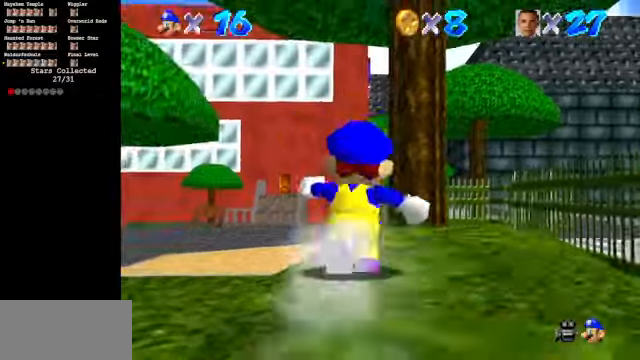
{"buttons": [], "left_stick": "up-left", "events": [[100, "B", "down"], [267, "B", "up"], [467, "left_stick", "up-left"]]}